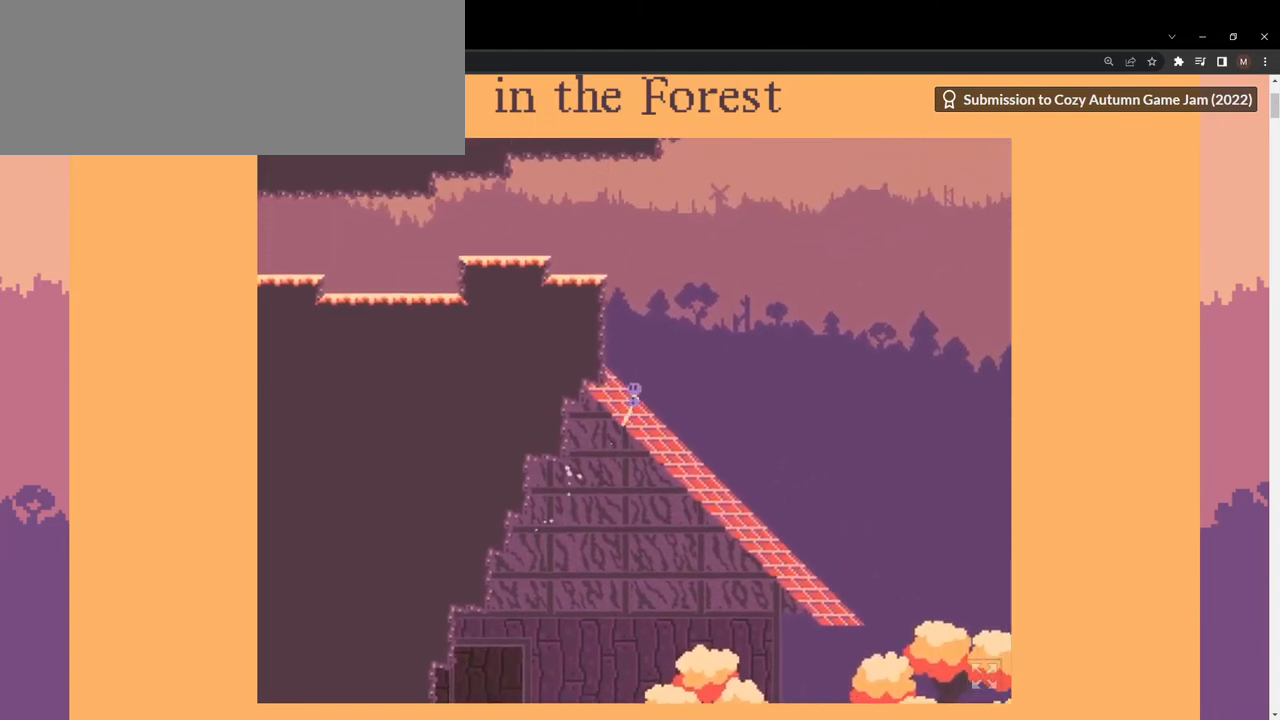
Gameplay with keyboard; each line is a JSON object with the keys held at the frame after it. "events" lists presses ("down") and releases ("up") of ".", "/", "0", "1", "2", "3", "4", "5", "6", "7", "8", "9", "a", "alt_l", "b", "backslash", "backspace", "c", "caps_lock", "comma", "ctrl_l", "ctrl_r", "d", "down", "e", "equals", "escape", "f", "f1", "f10", "f11", "f12", "f2", "f3", "f4", "f5", "f6", "f7", "f8", "f9", "g", "h", "i", "j", "k", "l", "lbracket", "left", "m", "minus", "n", "o", "p", "q", "quote", "r", "rbracket", "return", "right", "s", "semicolon", "shift_l", "shift_r", "space", "super", "t", "tab", "tilde", "u", "up", "v", "w", "x", "y" and "z" between this image and that frame as [ms after this image, input, new state], when the widget could be followed in between. No other keys are recorded. Mouse input is not recorded. Not read: alt_r.
{"keys": ["a", "s", "space"], "events": [[300, "space", "up"], [367, "s", "up"], [400, "s", "down"], [400, "space", "down"]]}
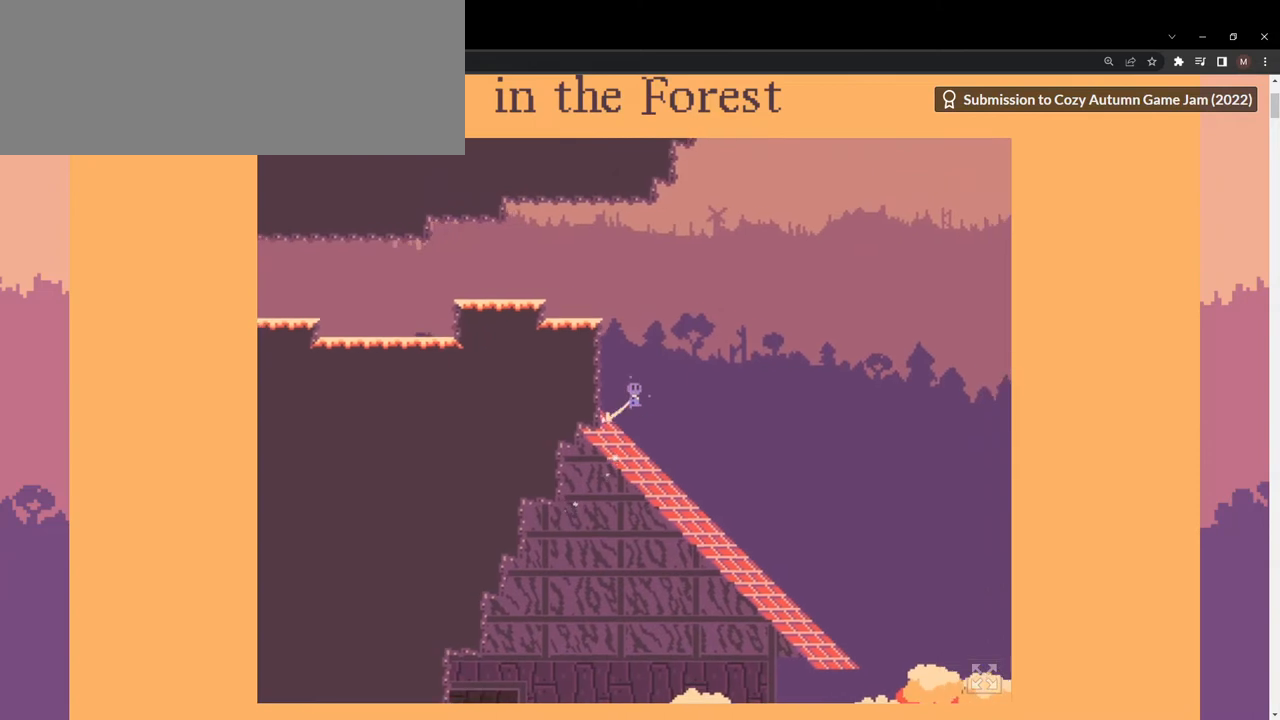
{"keys": ["a", "s"], "events": [[500, "space", "up"]]}
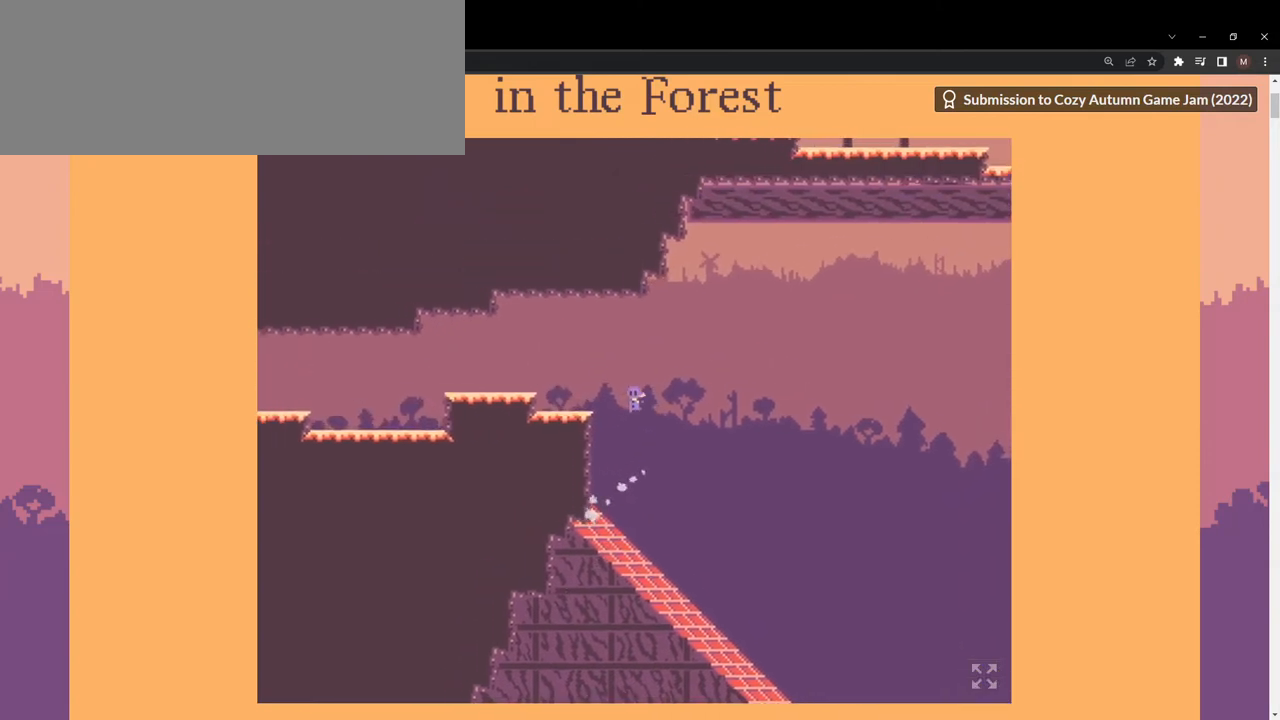
{"keys": ["a", "s", "space"], "events": [[67, "s", "up"], [200, "space", "down"], [233, "s", "down"]]}
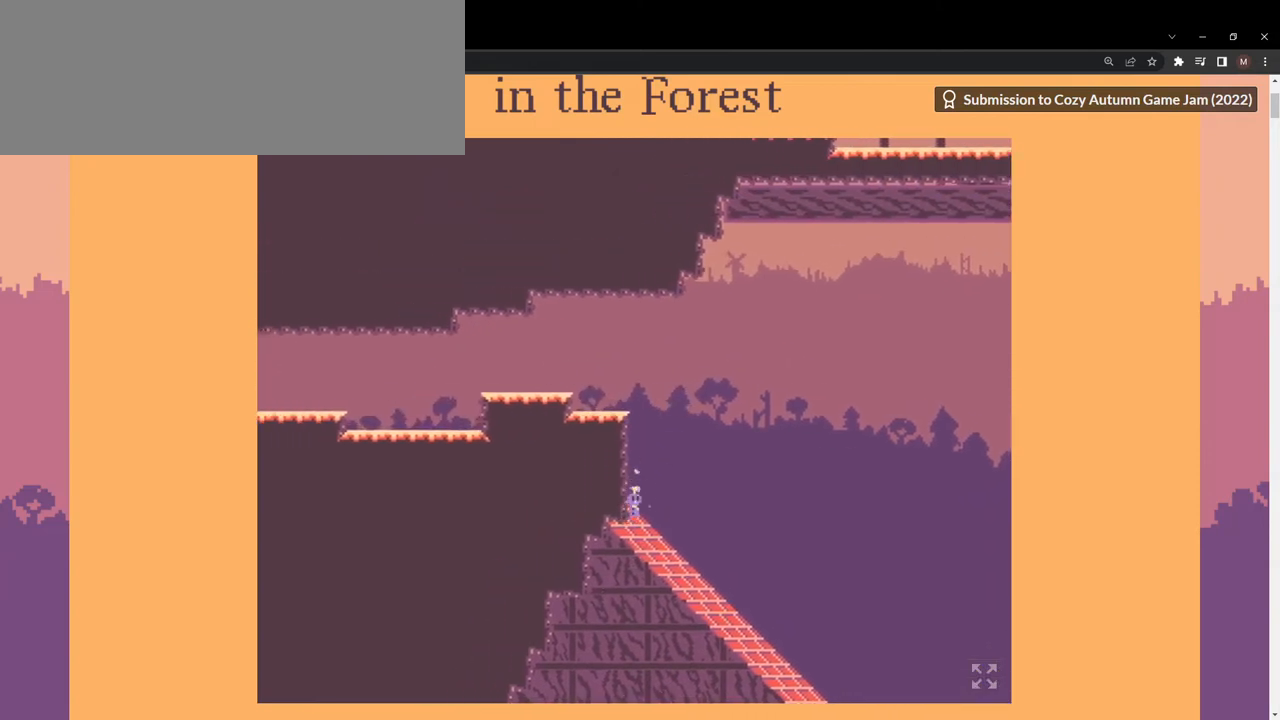
{"keys": ["a", "s", "space"], "events": [[67, "s", "up"], [67, "space", "up"], [100, "space", "down"], [167, "s", "down"]]}
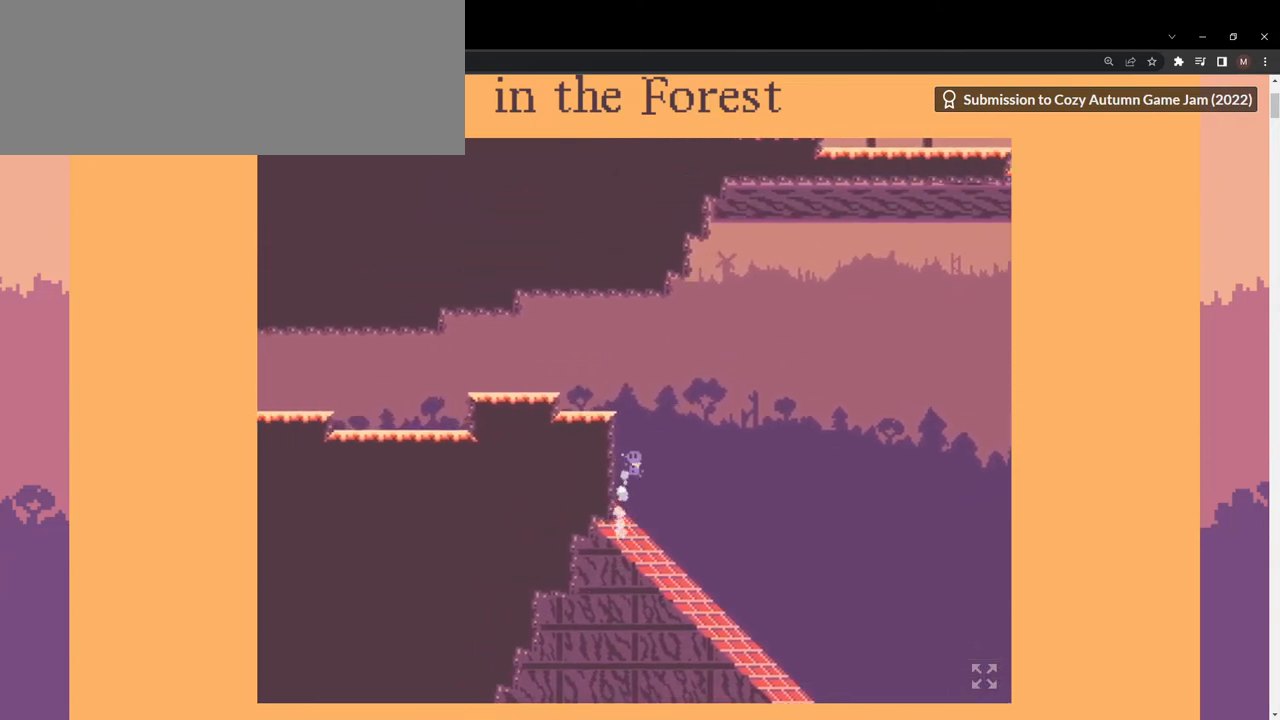
{"keys": ["a", "s", "space"], "events": [[133, "space", "up"], [200, "s", "up"], [233, "s", "down"], [233, "space", "down"]]}
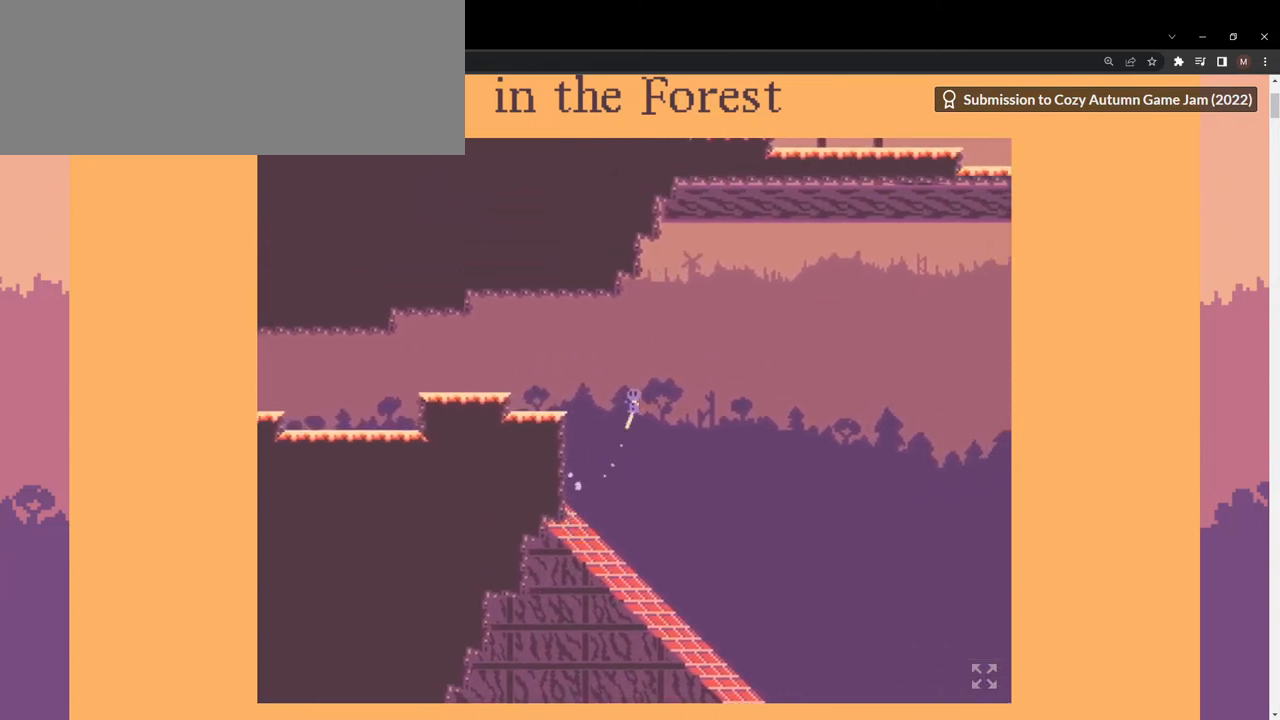
{"keys": ["a"], "events": [[300, "space", "up"], [433, "s", "up"]]}
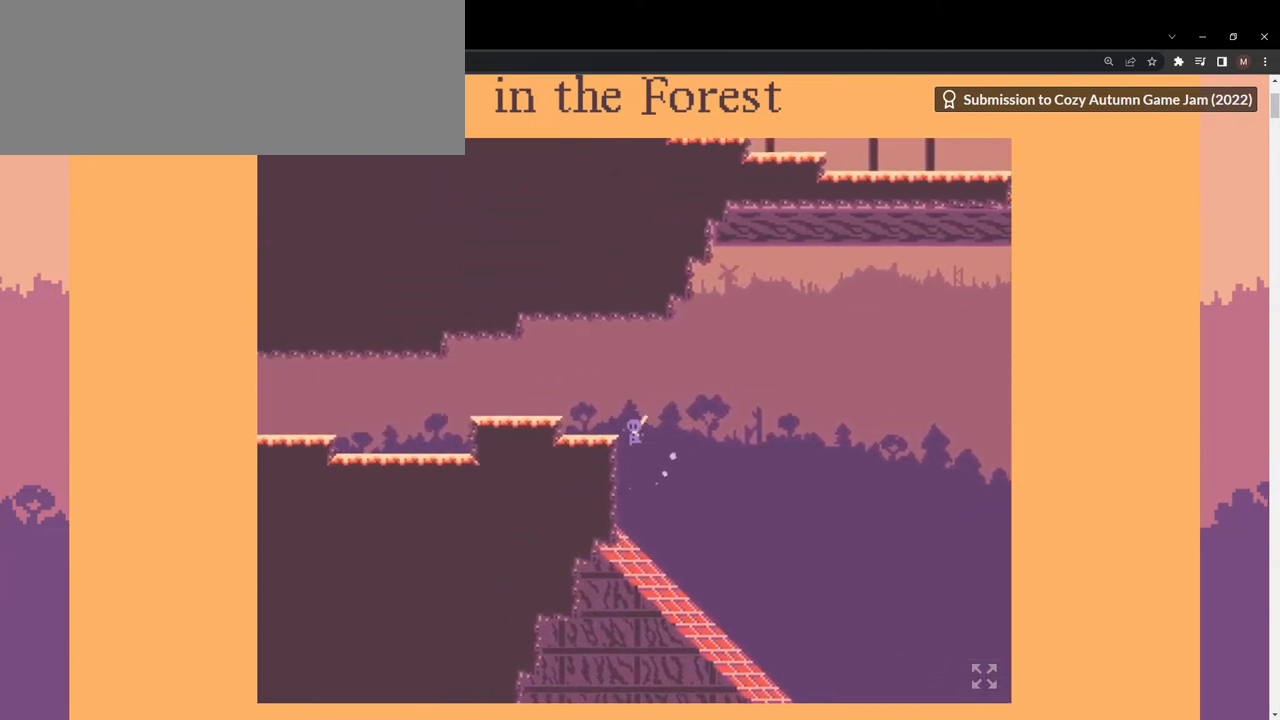
{"keys": ["a", "s", "space"], "events": [[100, "s", "down"], [133, "space", "down"]]}
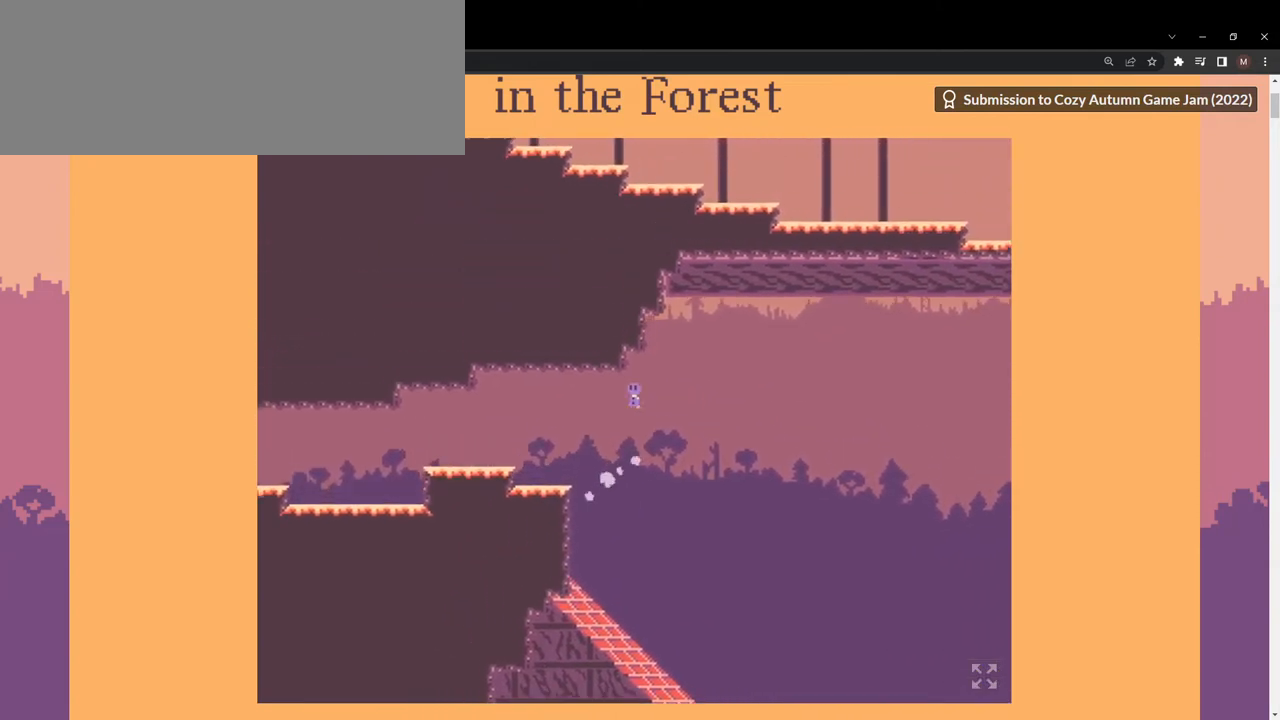
{"keys": ["a"], "events": [[200, "s", "up"], [233, "space", "up"]]}
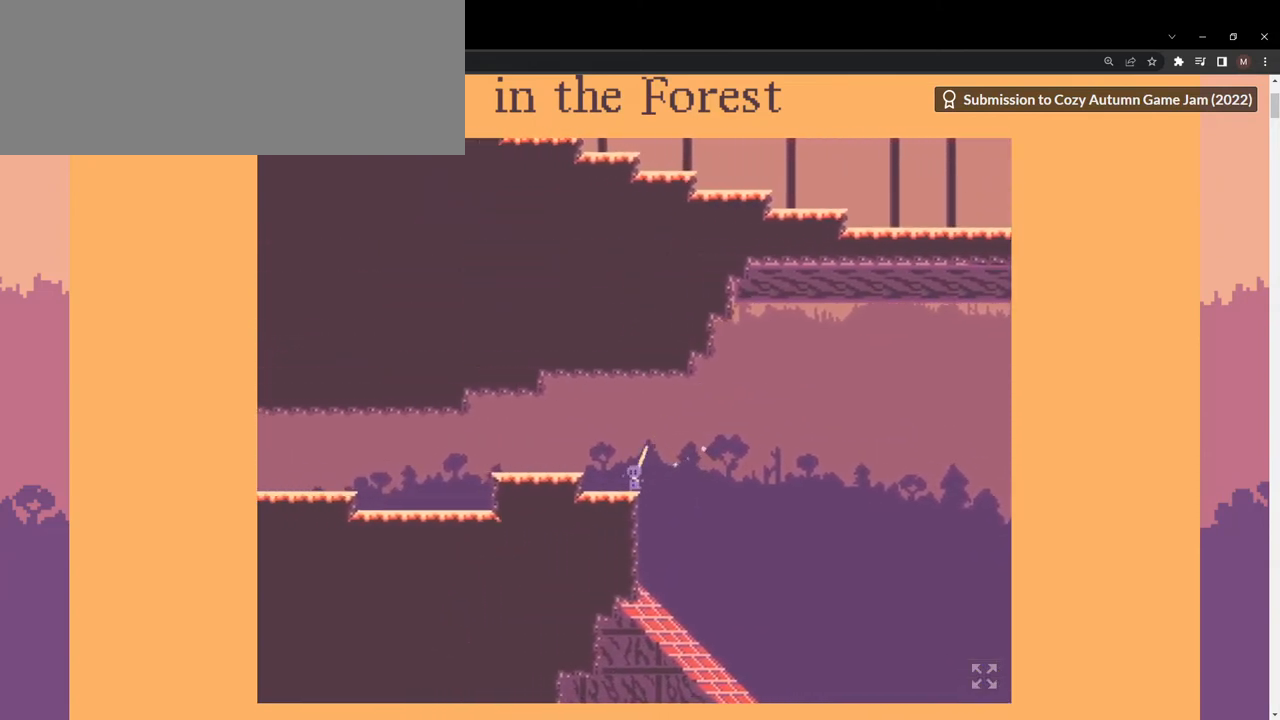
{"keys": ["a"], "events": [[67, "space", "down"], [233, "space", "up"]]}
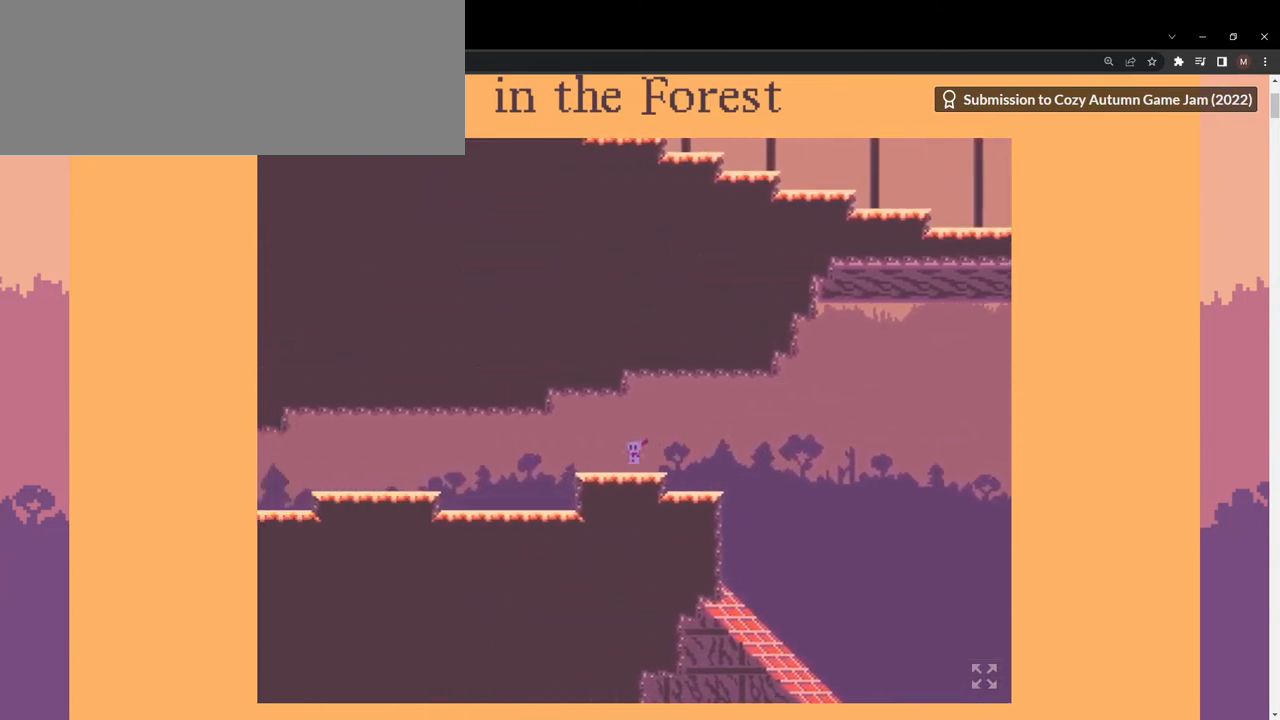
{"keys": ["d"], "events": [[100, "d", "down"], [133, "a", "up"]]}
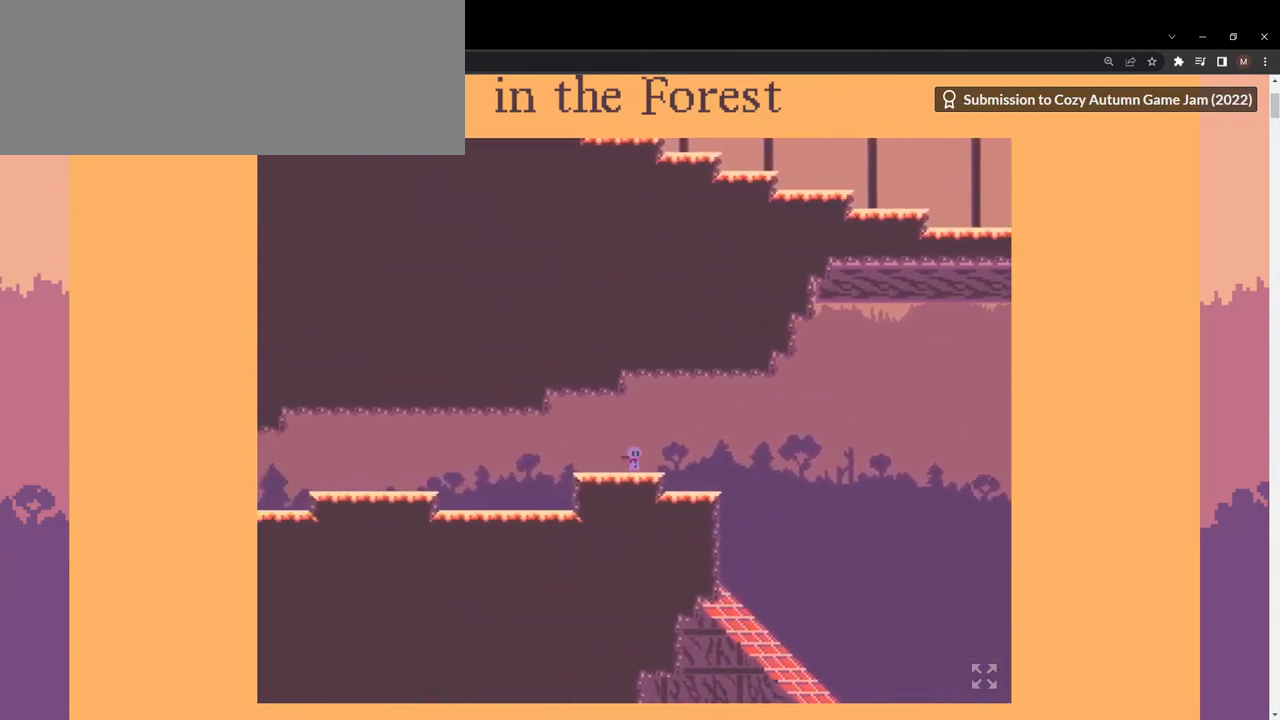
{"keys": ["d", "space"], "events": [[500, "space", "down"]]}
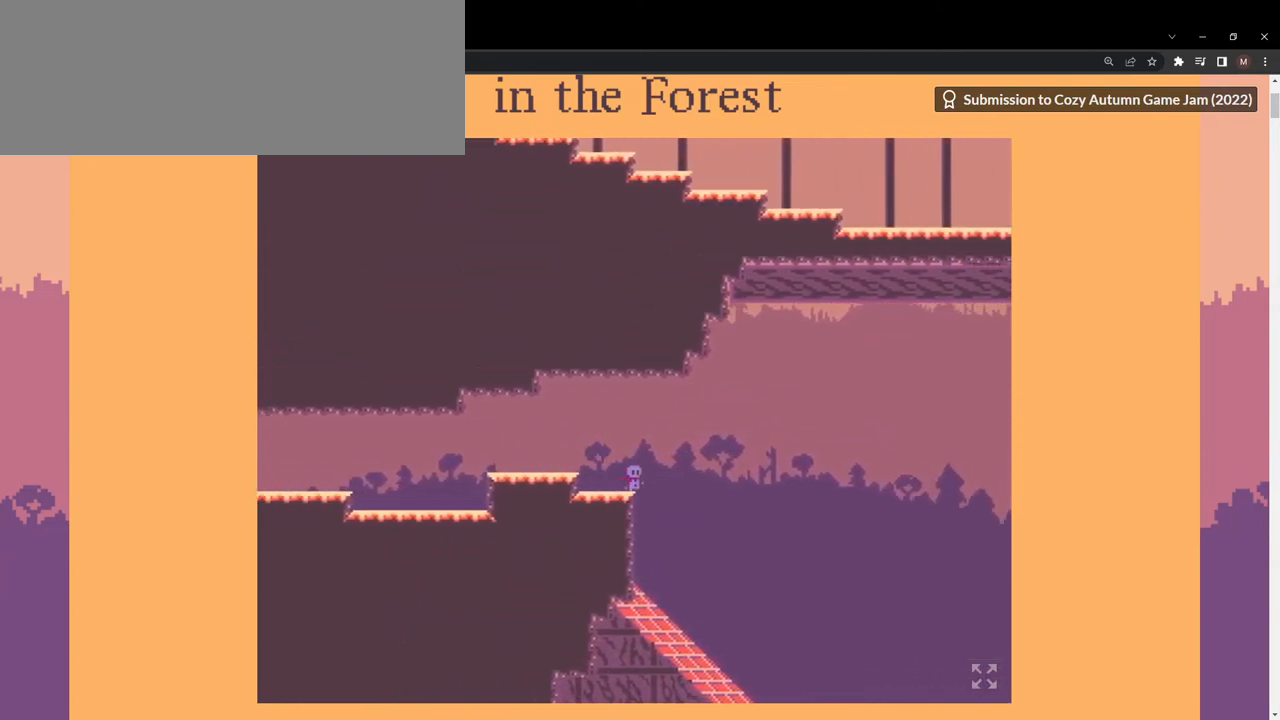
{"keys": ["d", "w"], "events": [[233, "w", "down"], [333, "space", "up"]]}
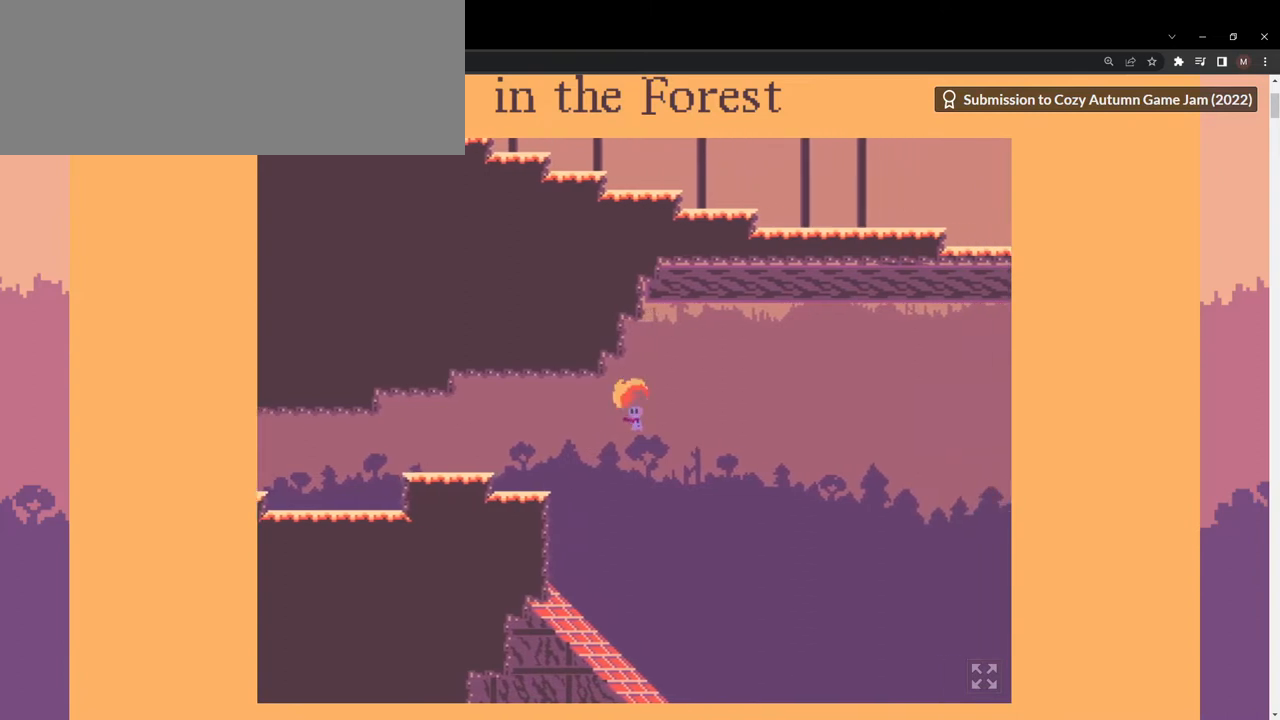
{"keys": ["d"], "events": [[433, "w", "up"]]}
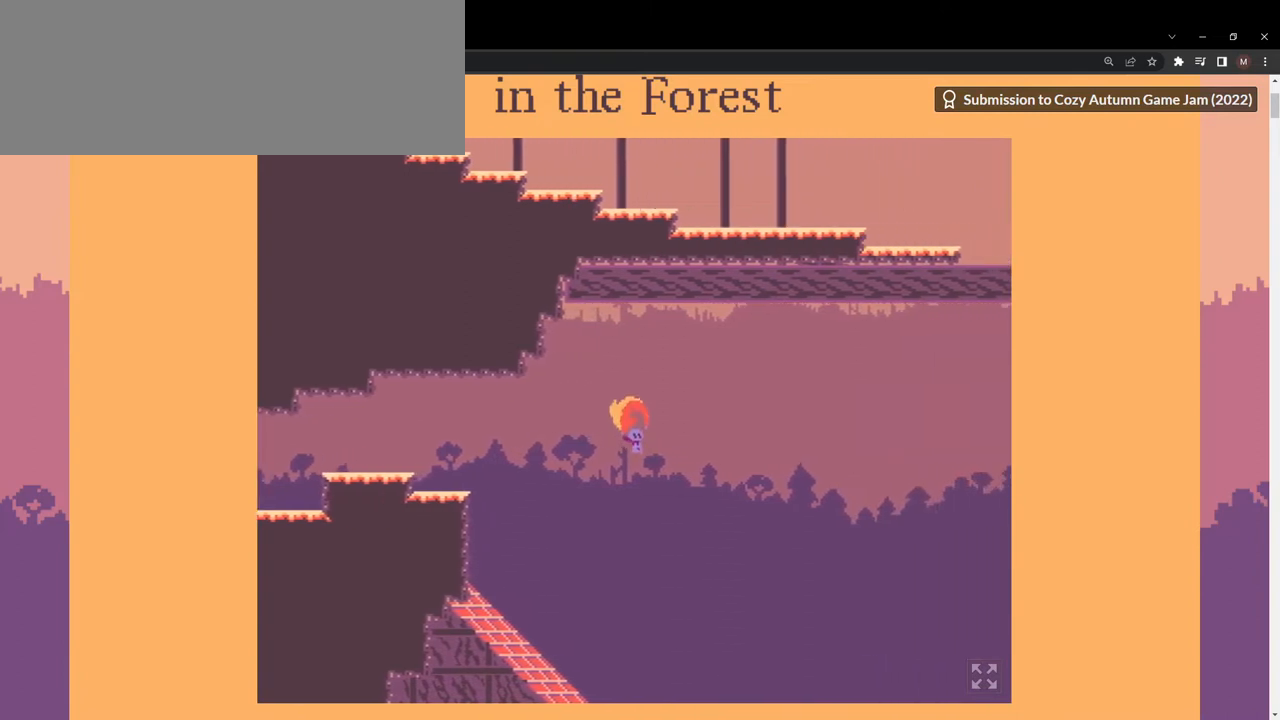
{"keys": ["d"], "events": []}
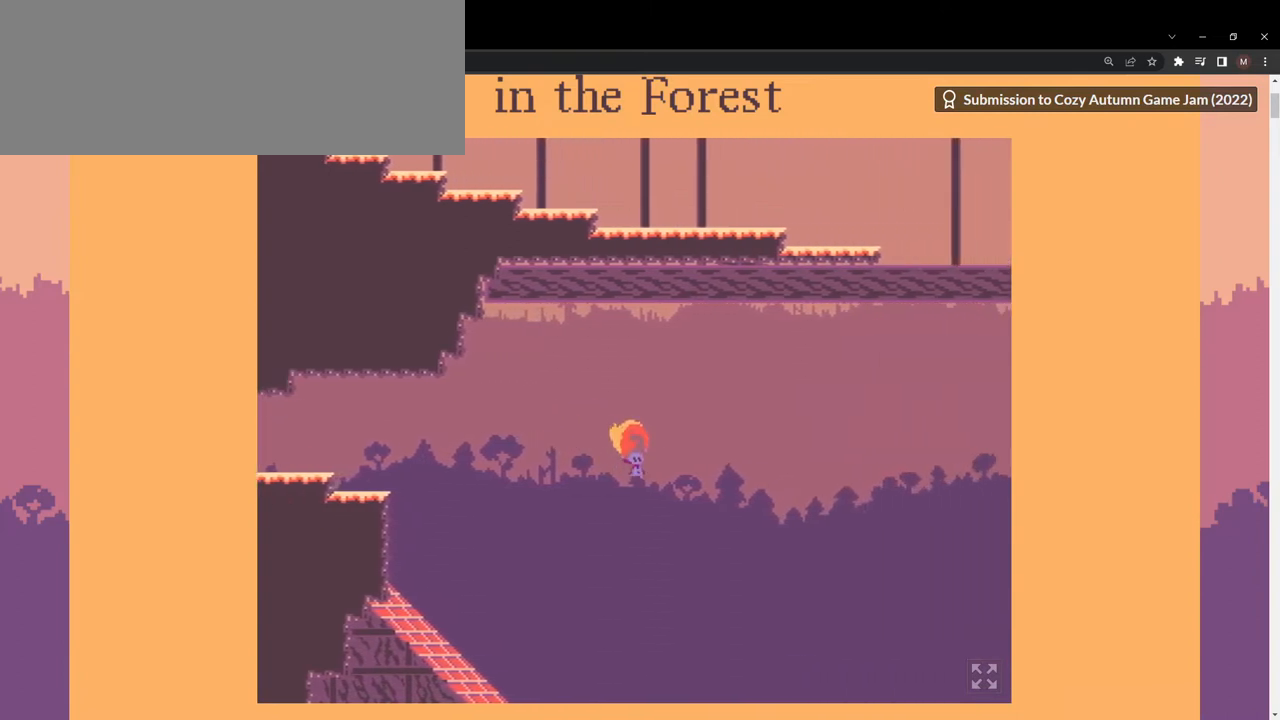
{"keys": ["d"], "events": []}
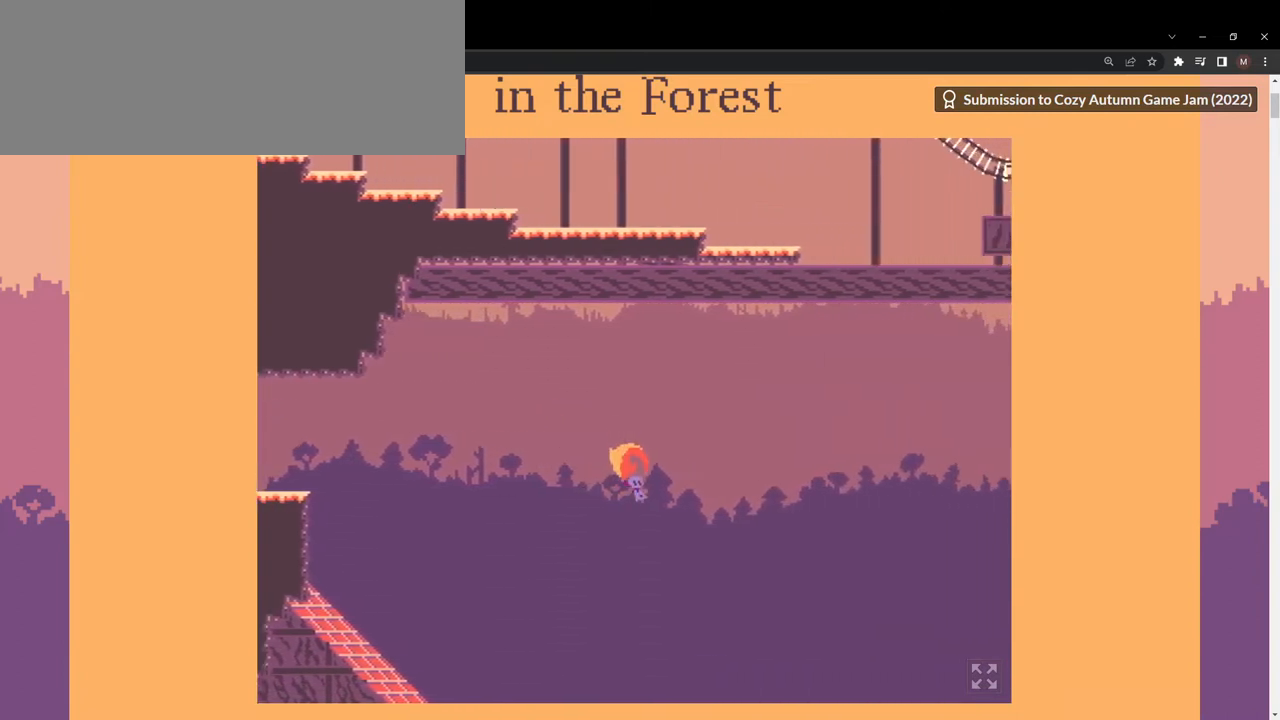
{"keys": ["d"], "events": []}
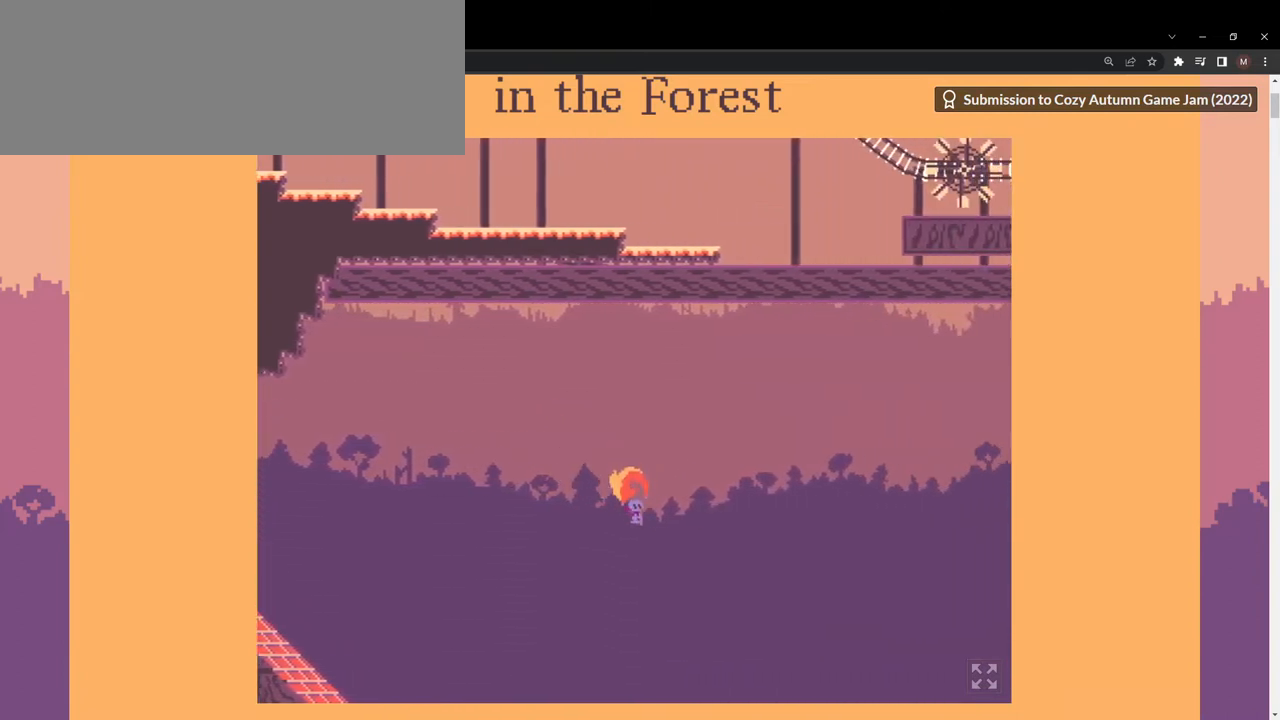
{"keys": ["d"], "events": [[400, "s", "down"], [467, "s", "up"]]}
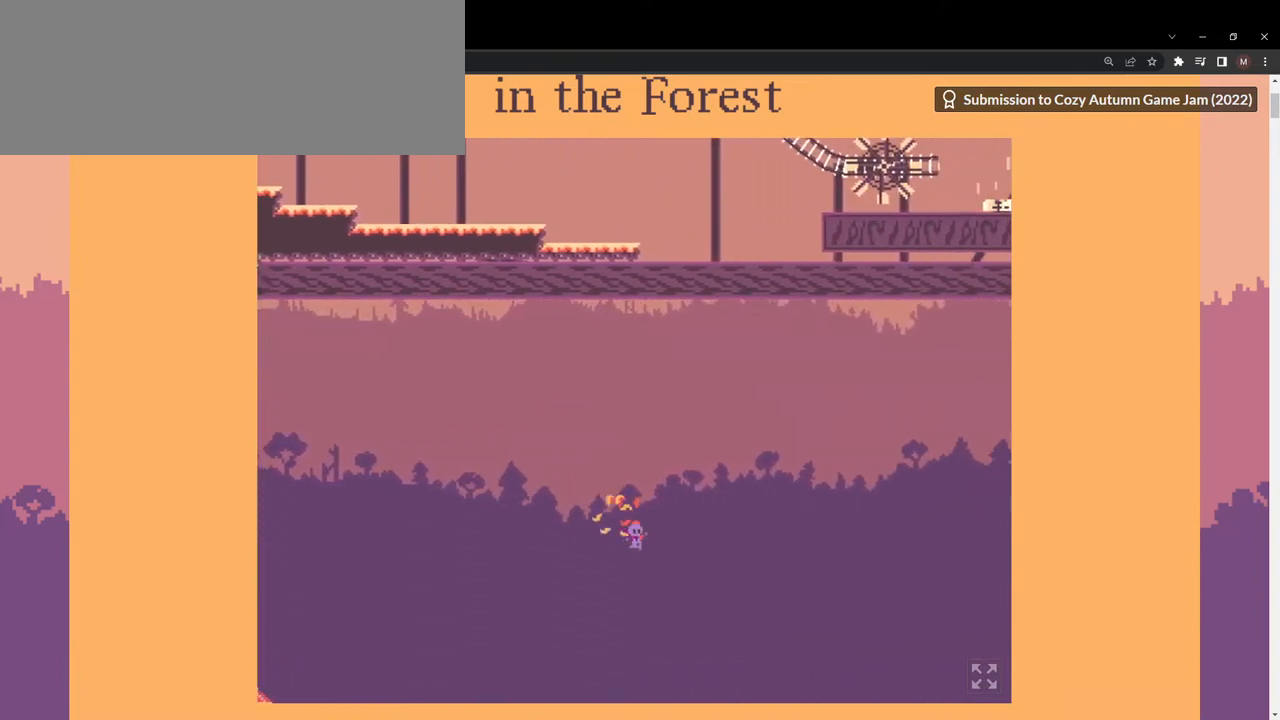
{"keys": ["d"], "events": [[267, "w", "down"], [300, "w", "up"]]}
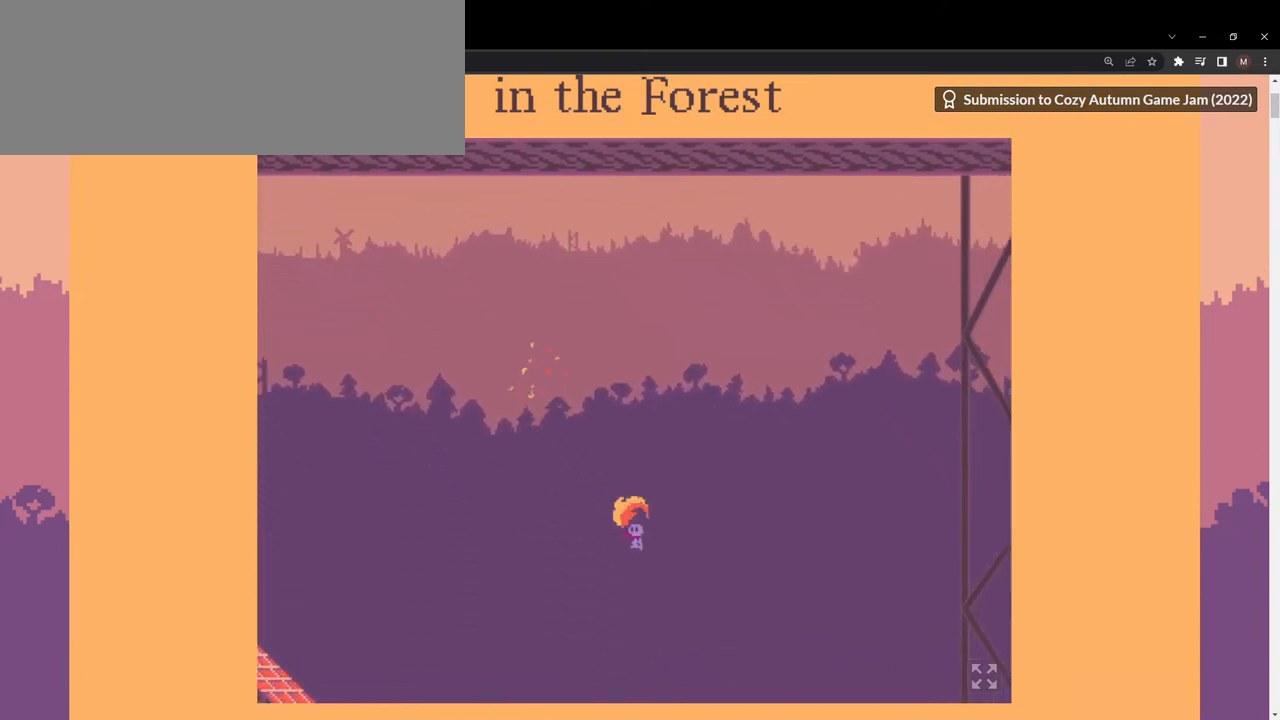
{"keys": ["d"], "events": []}
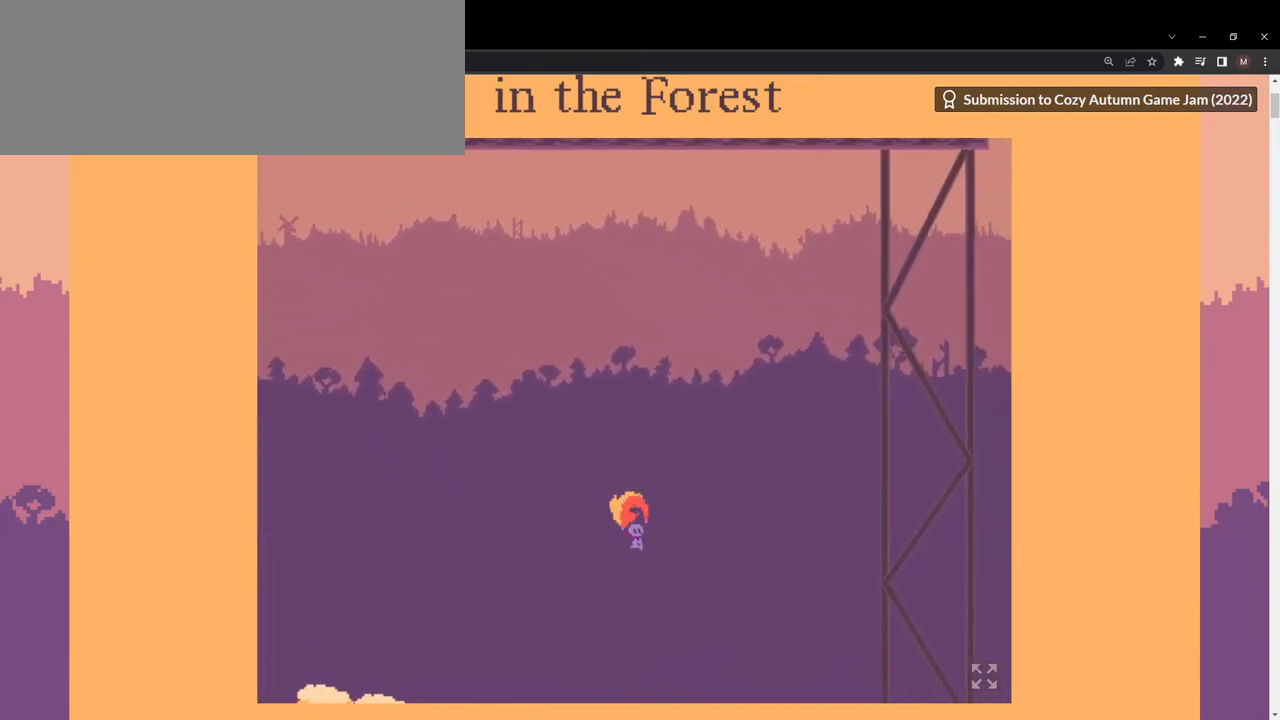
{"keys": ["d"], "events": []}
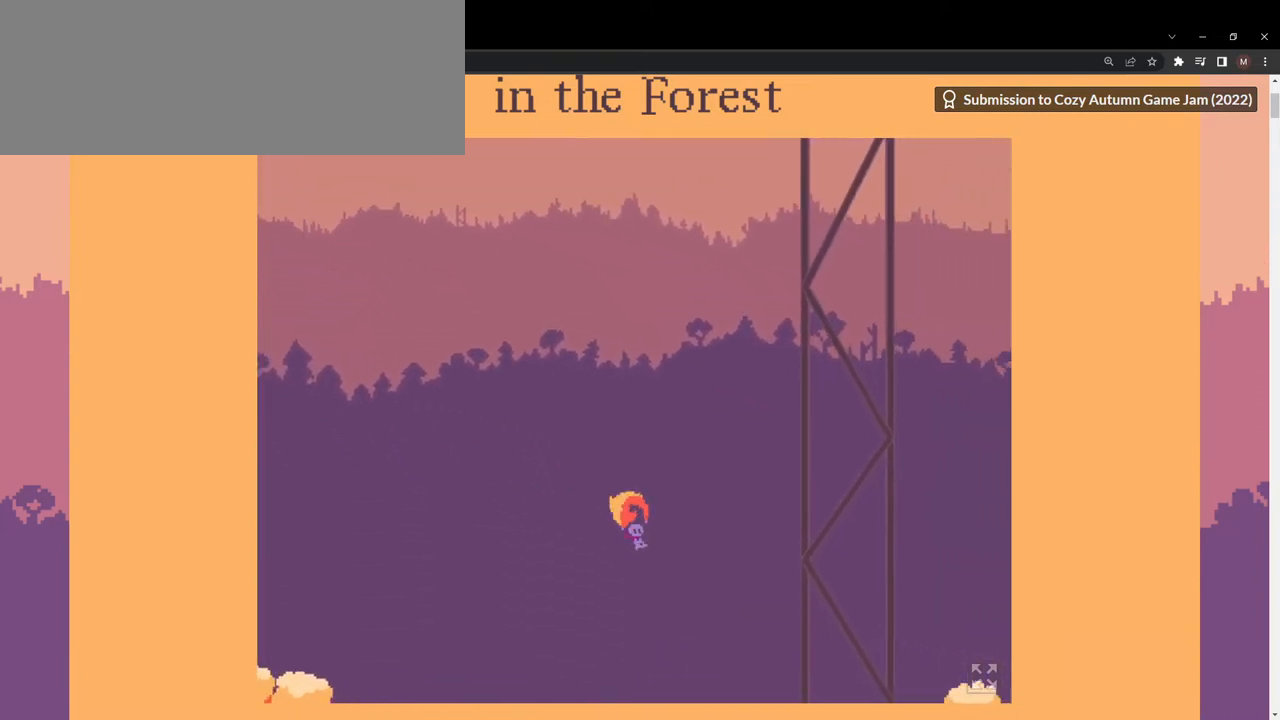
{"keys": ["d"], "events": []}
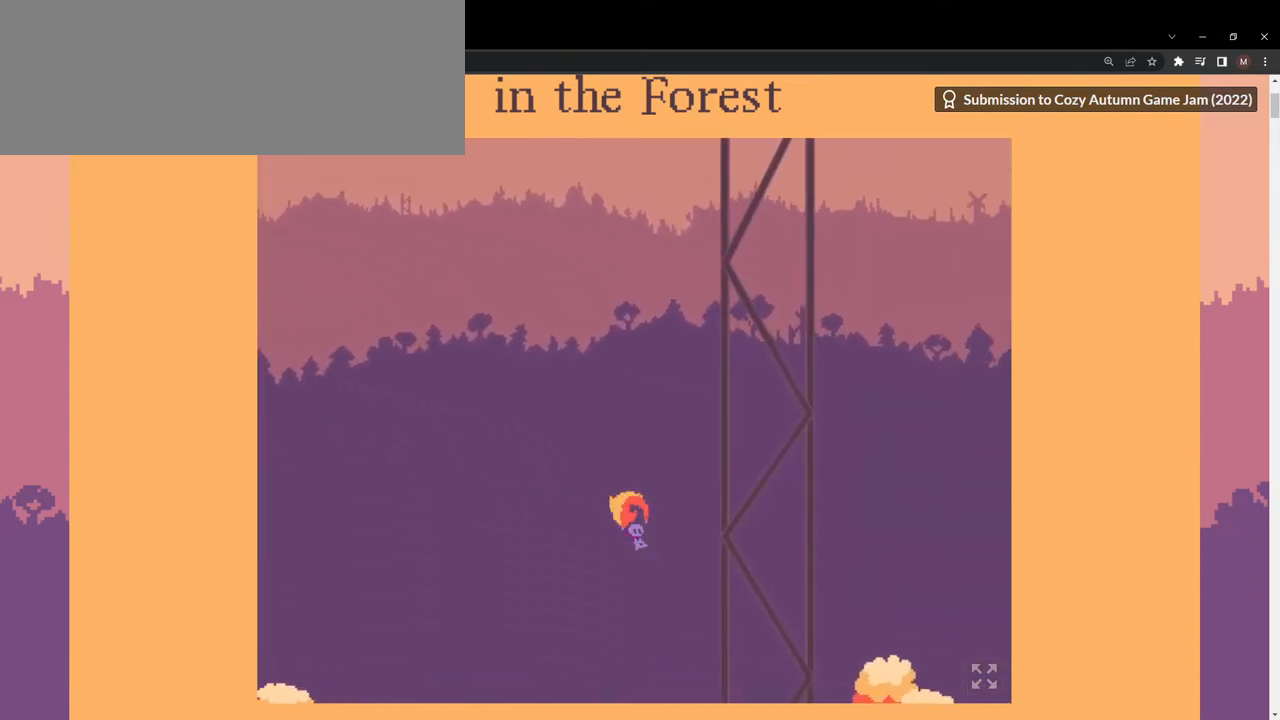
{"keys": ["d"], "events": []}
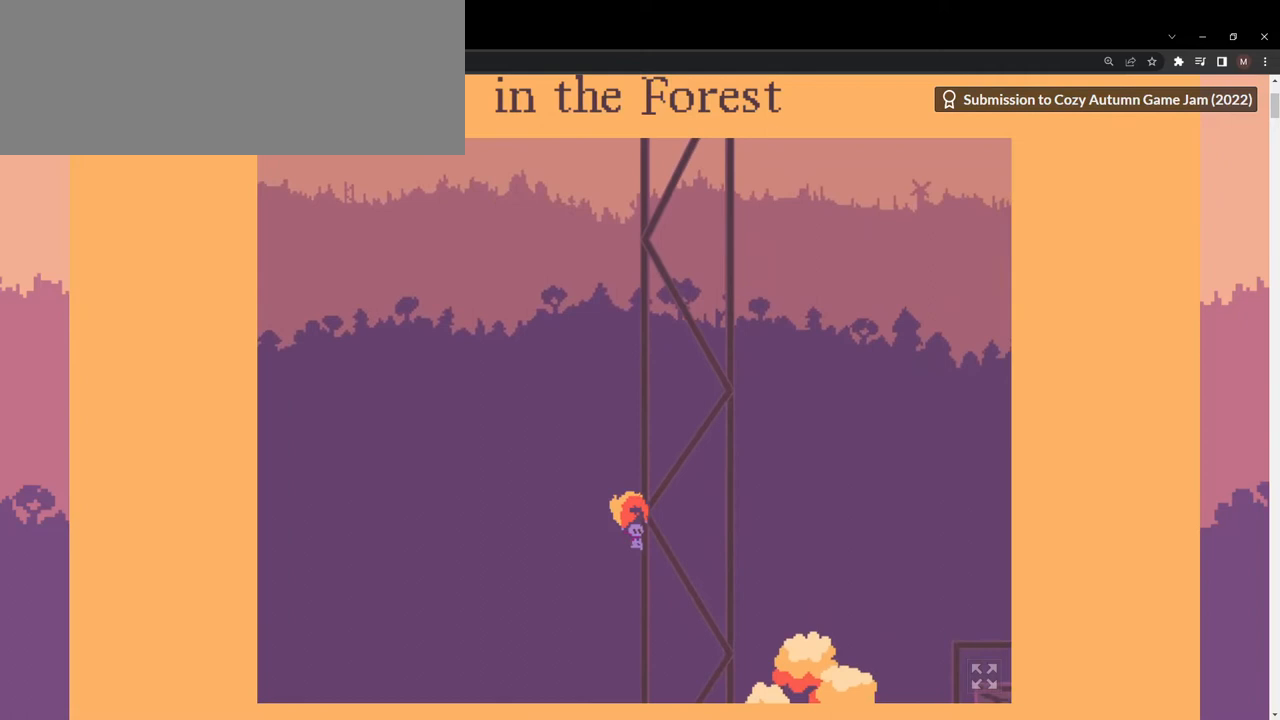
{"keys": ["d"], "events": []}
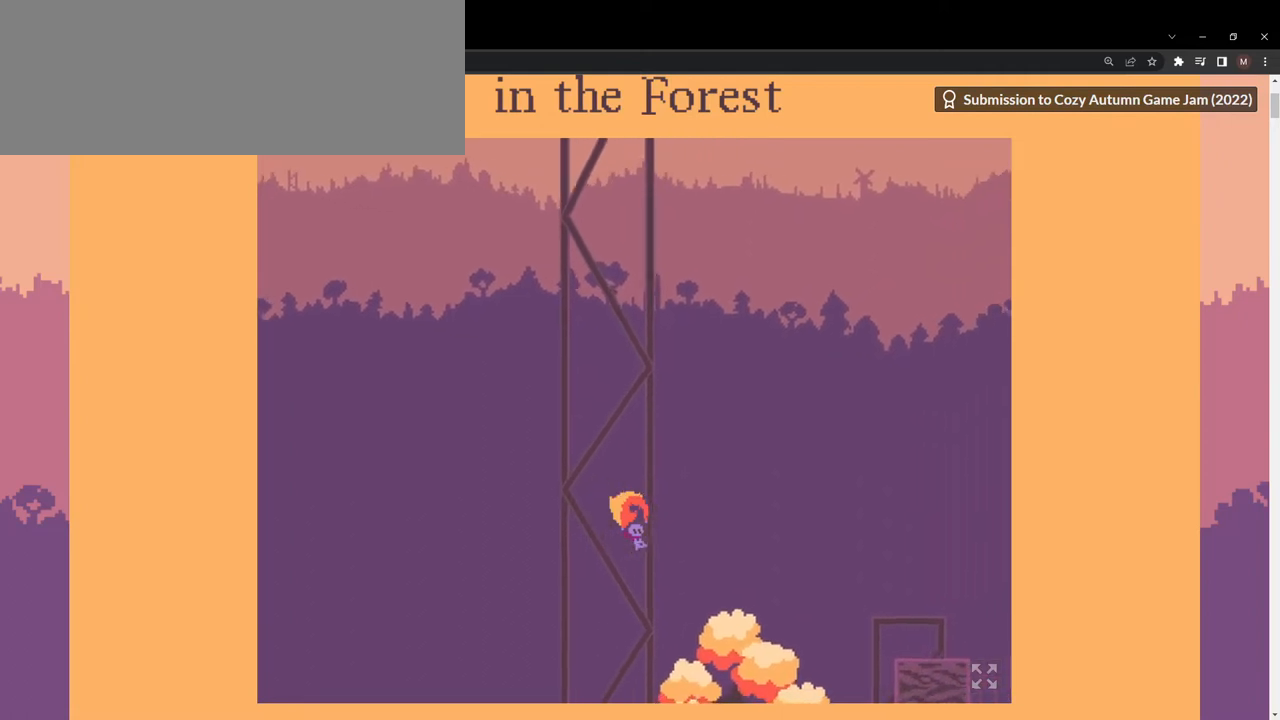
{"keys": ["d"], "events": []}
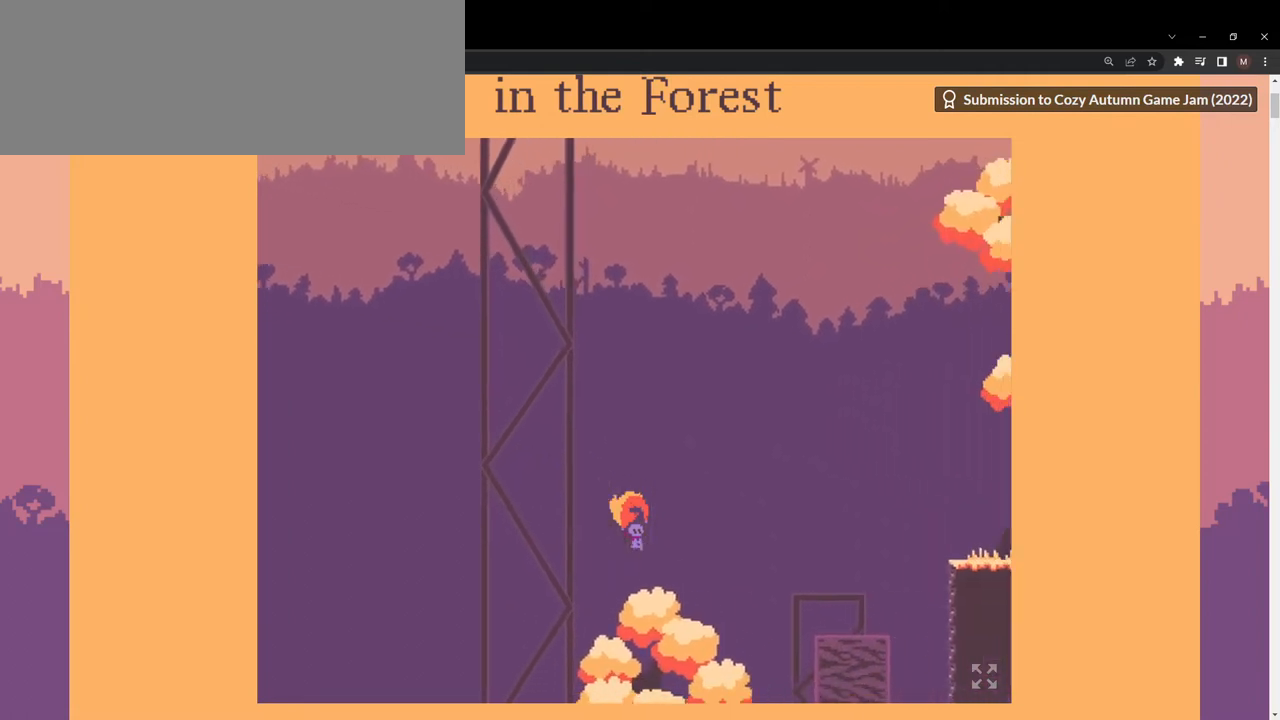
{"keys": ["d"], "events": []}
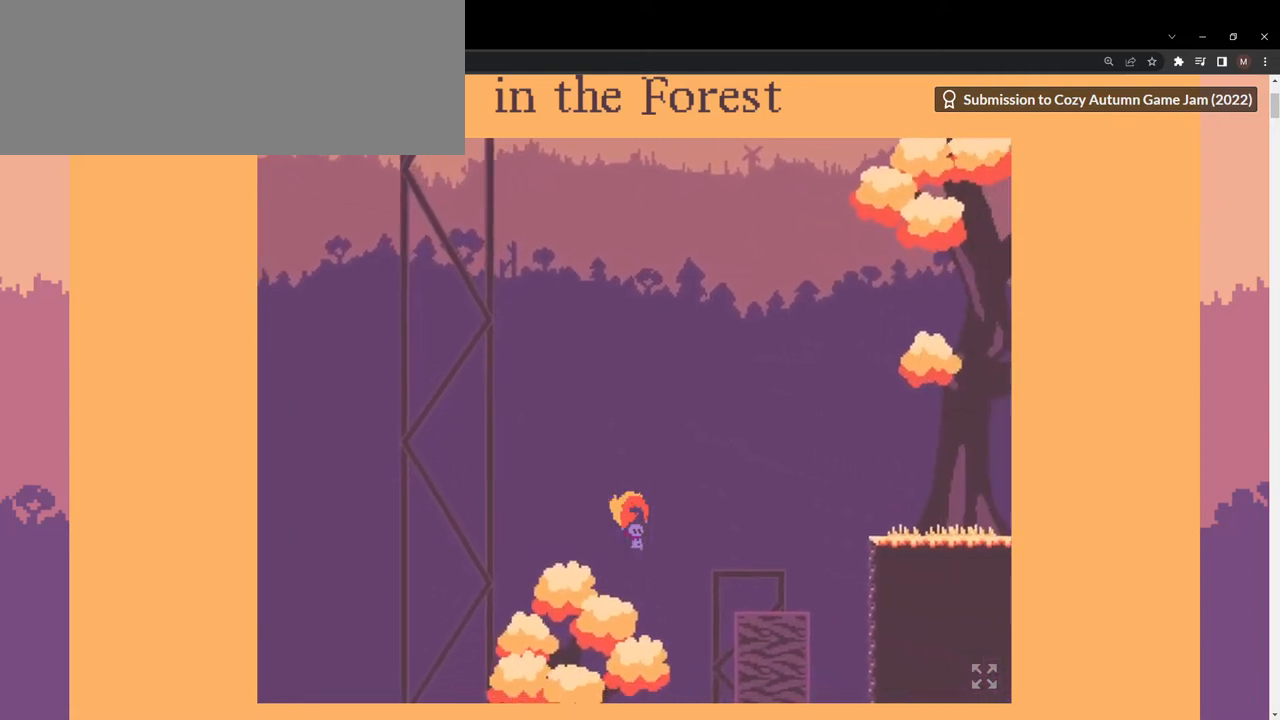
{"keys": ["d"], "events": []}
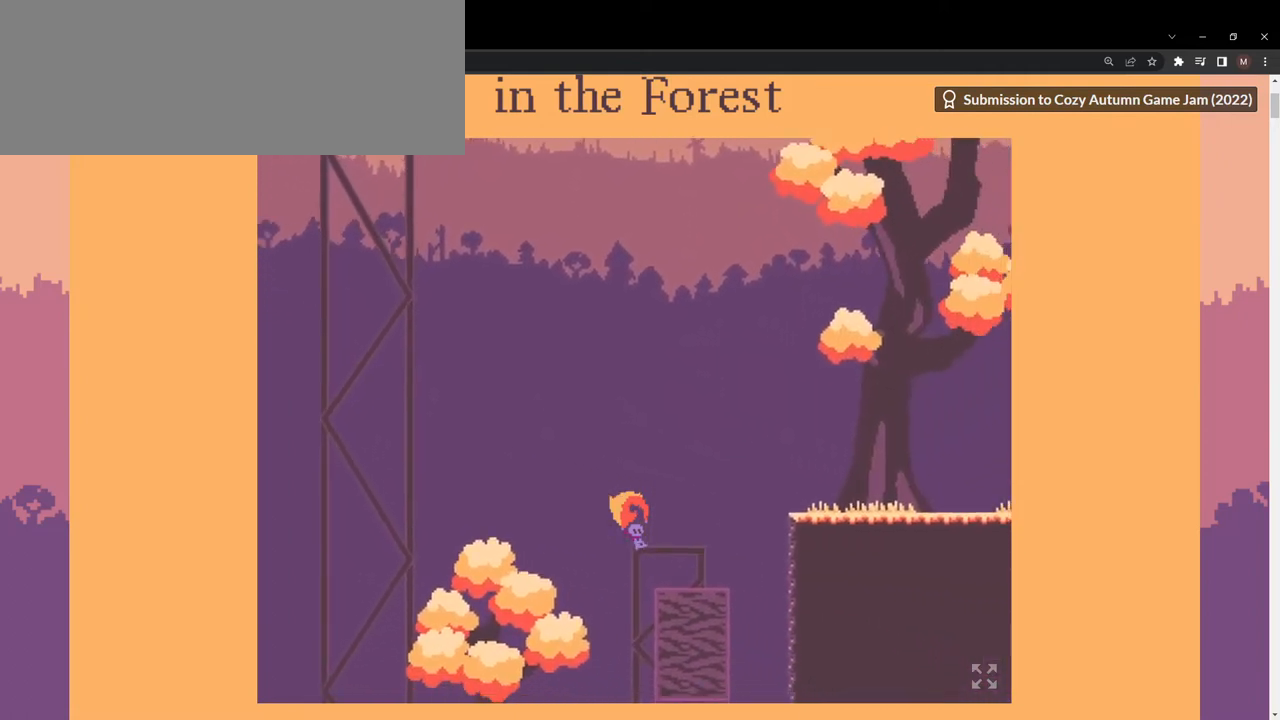
{"keys": ["d", "space"], "events": [[133, "s", "down"], [167, "s", "up"], [500, "space", "down"]]}
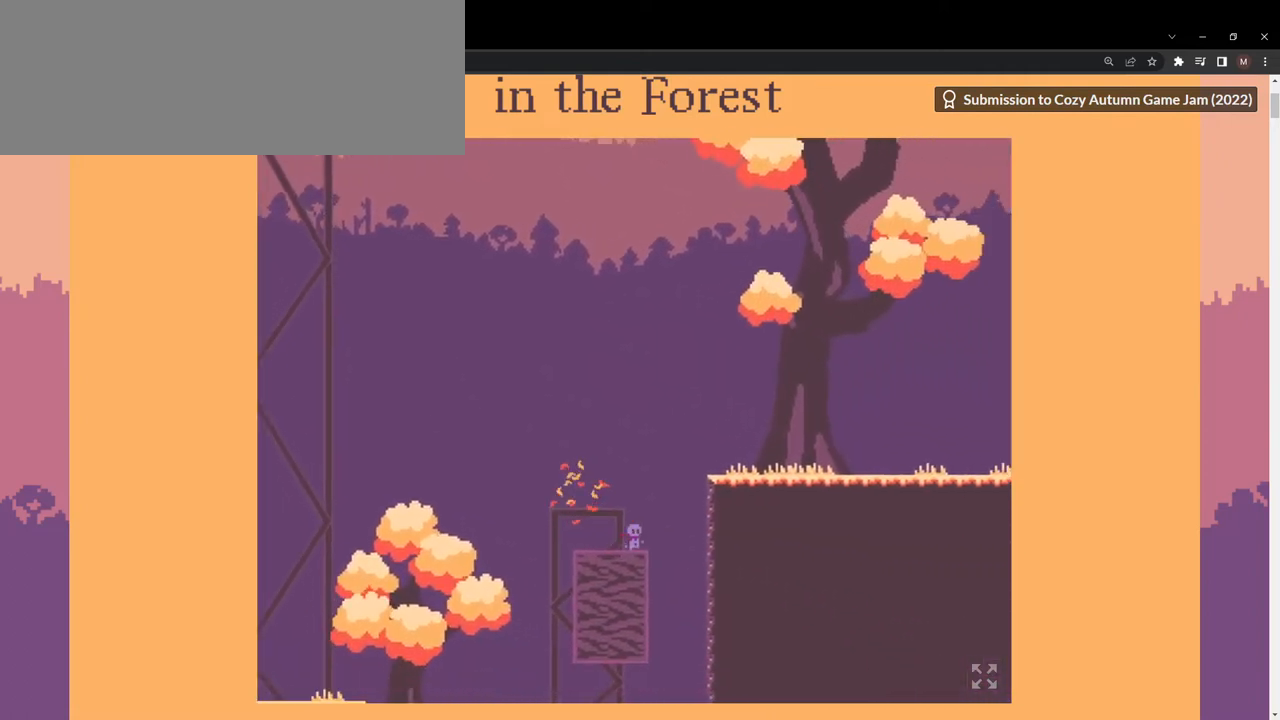
{"keys": ["d", "s", "space"], "events": [[100, "space", "up"], [400, "s", "down"], [400, "space", "down"]]}
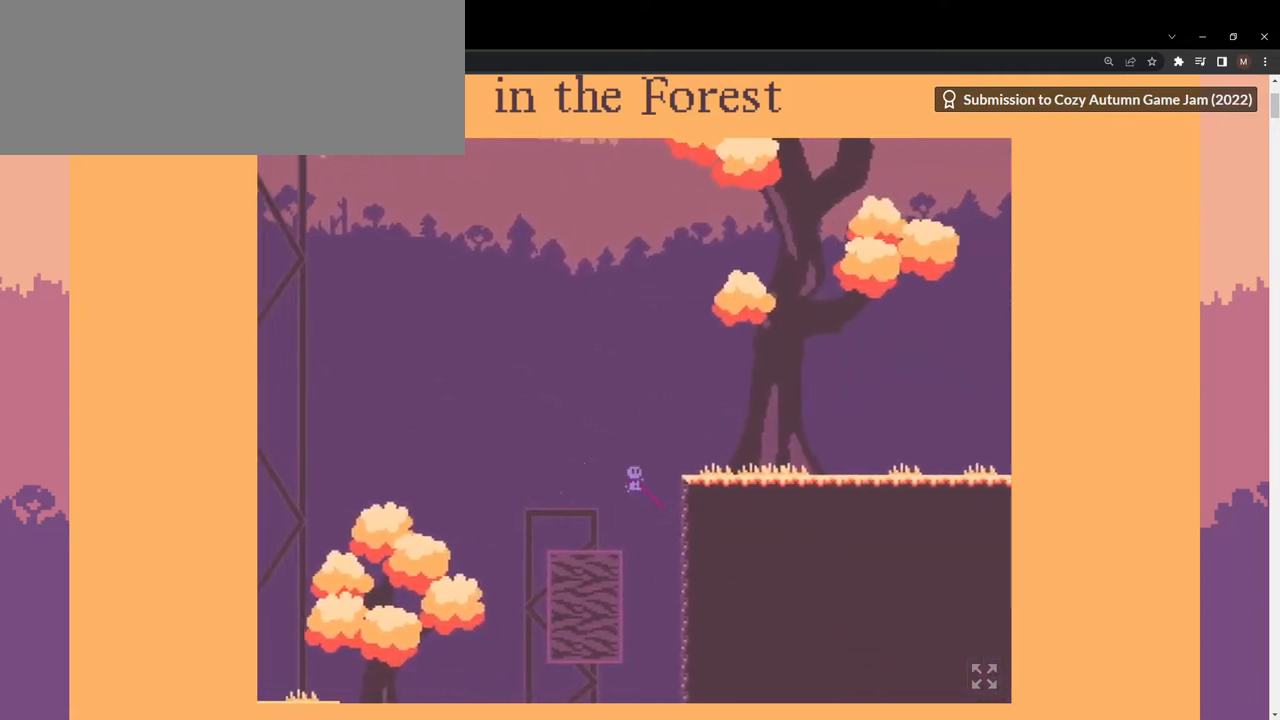
{"keys": ["d", "space"], "events": [[433, "s", "up"]]}
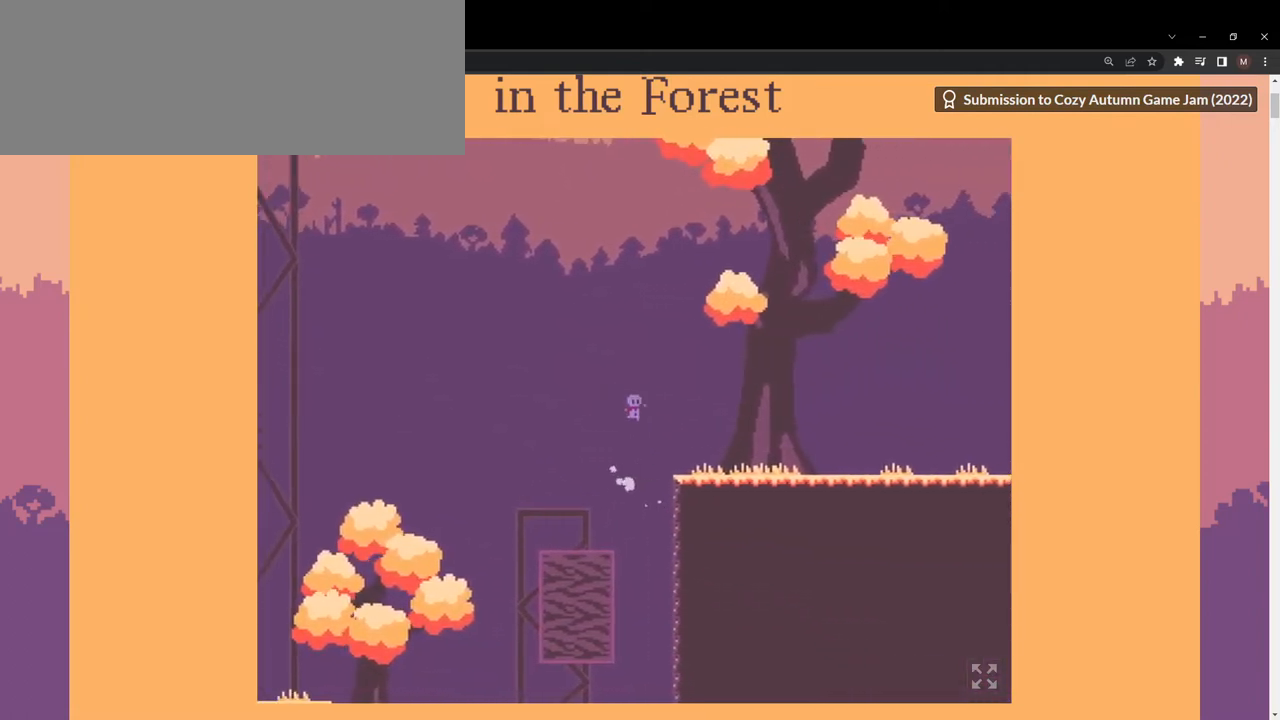
{"keys": ["d", "s"], "events": [[67, "space", "up"], [67, "w", "down"], [167, "w", "up"], [467, "s", "down"]]}
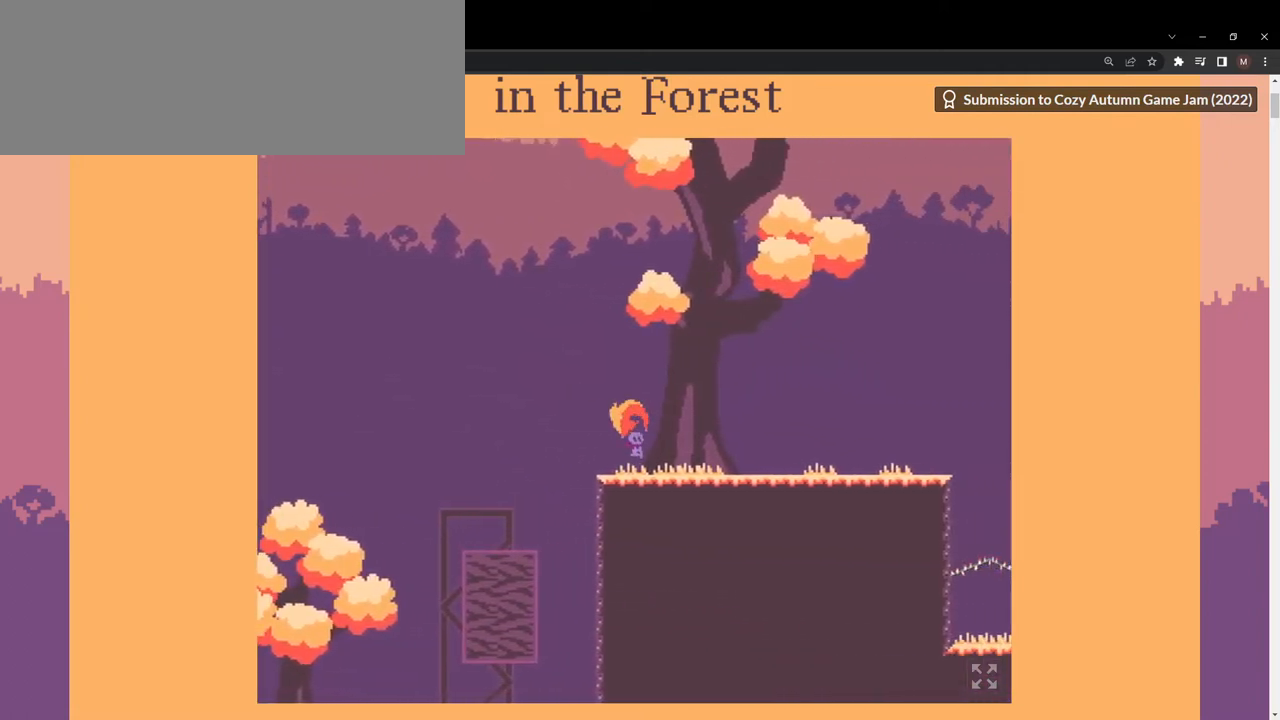
{"keys": ["d"], "events": [[67, "s", "up"]]}